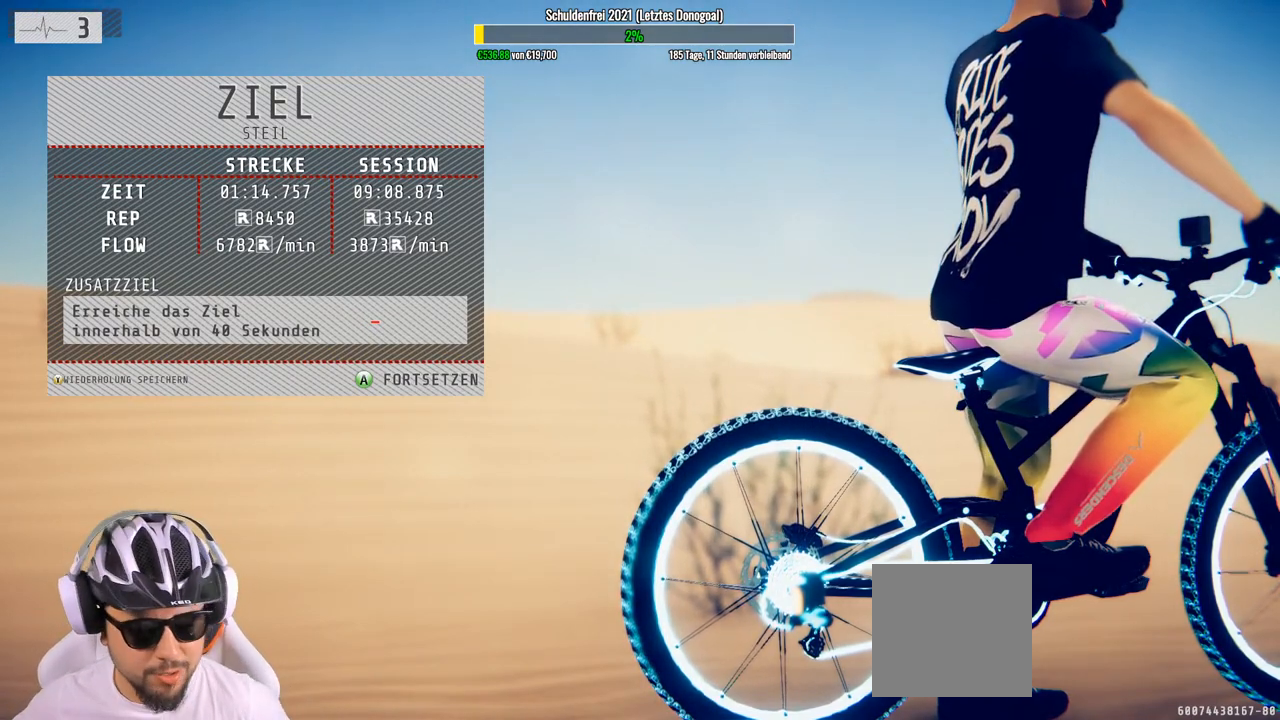
Gameplay with a controller (Xbox layout); each line is a JSON object with the inputs held at the frame after it. "events" lists button and stick changes between this image and that frame as [ms after this image, input, new state], when the widget could be followed in between.
{"buttons": [], "left_stick": "center", "right_stick": "center", "events": [[317, "A", "down"], [383, "A", "up"]]}
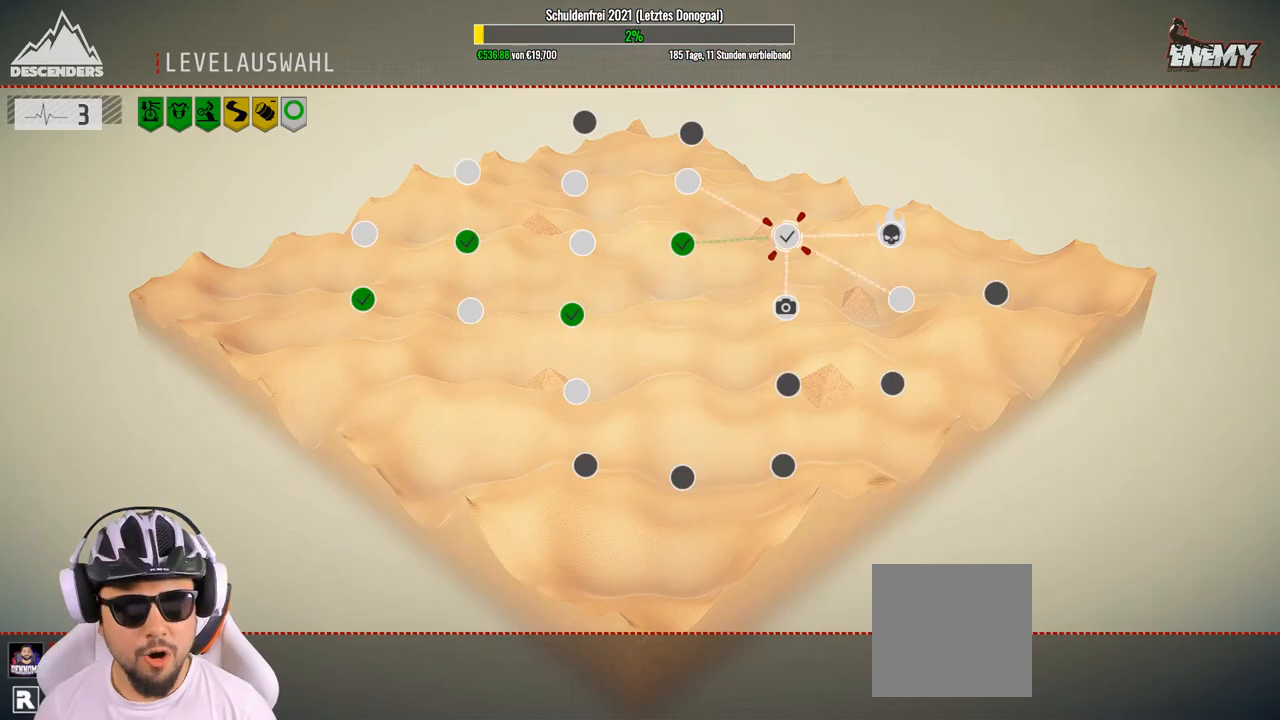
{"buttons": [], "left_stick": "center", "right_stick": "center", "events": []}
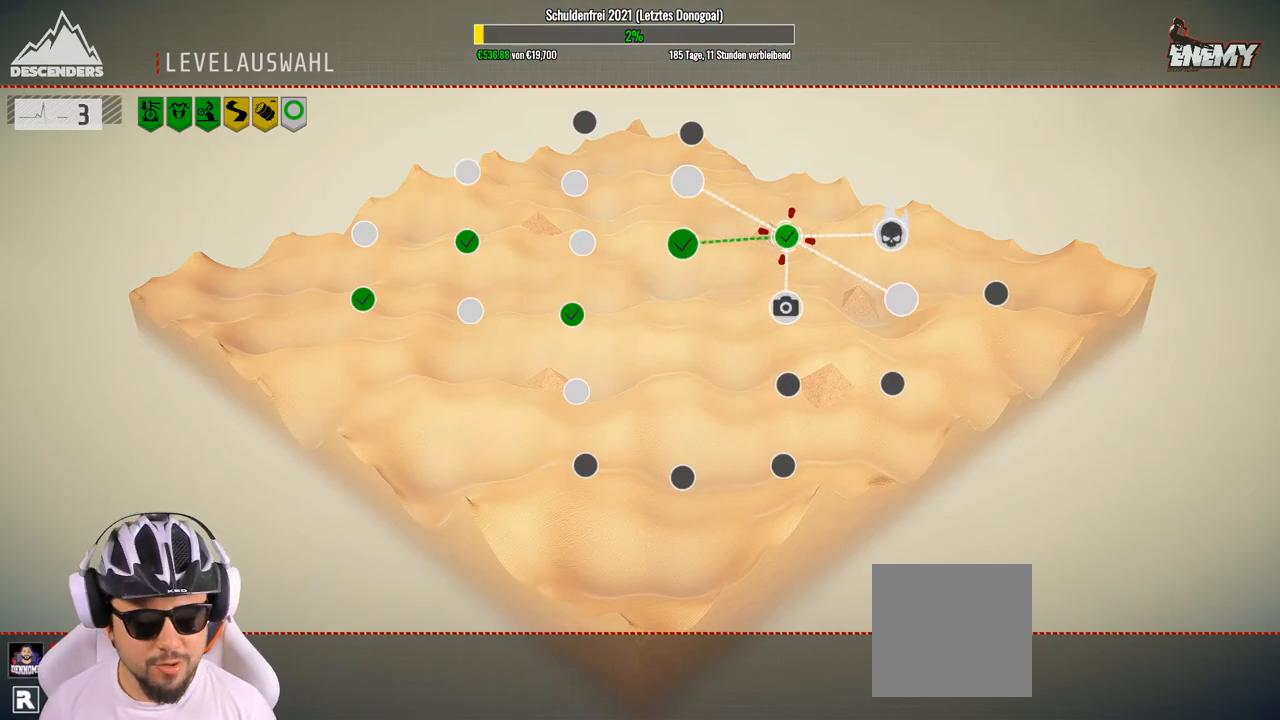
{"buttons": [], "left_stick": "right", "right_stick": "center", "events": [[17, "left_stick", "down"], [167, "left_stick", "center"], [367, "left_stick", "right"]]}
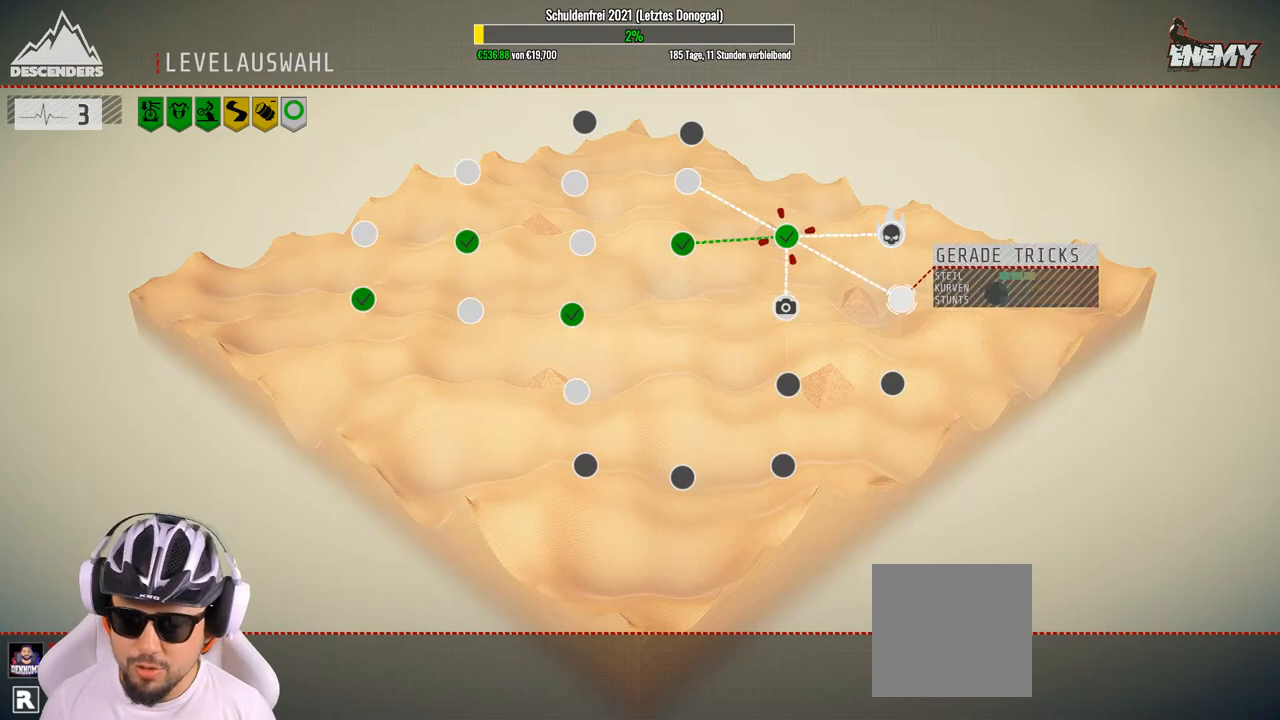
{"buttons": [], "left_stick": "center", "right_stick": "center", "events": [[17, "left_stick", "center"], [83, "left_stick", "left"], [267, "left_stick", "center"]]}
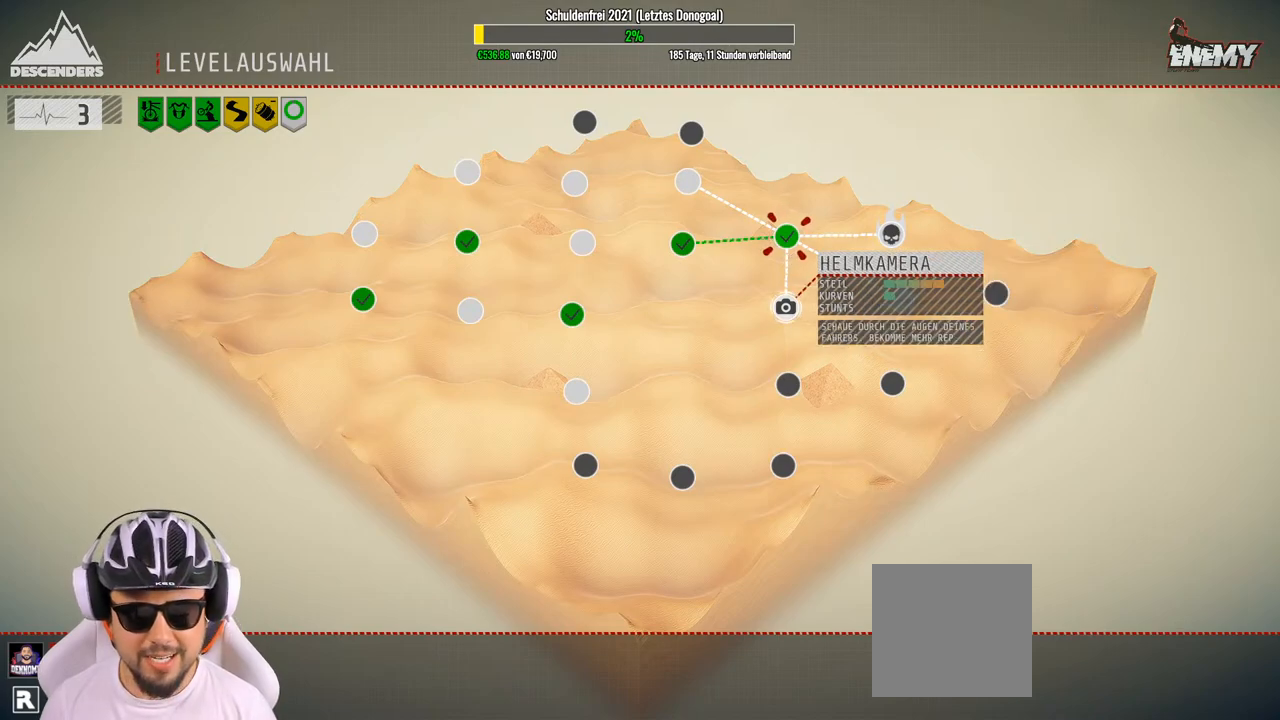
{"buttons": [], "left_stick": "center", "right_stick": "center", "events": [[100, "A", "down"], [183, "A", "up"]]}
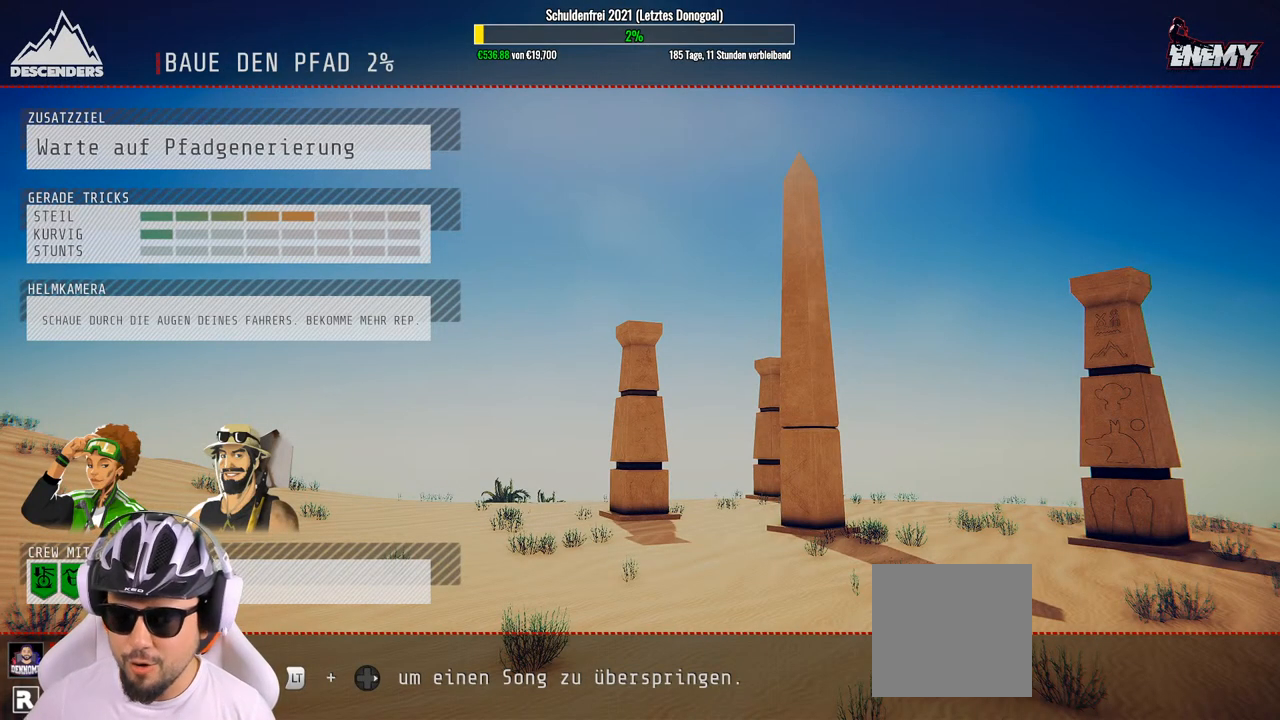
{"buttons": [], "left_stick": "center", "right_stick": "center", "events": []}
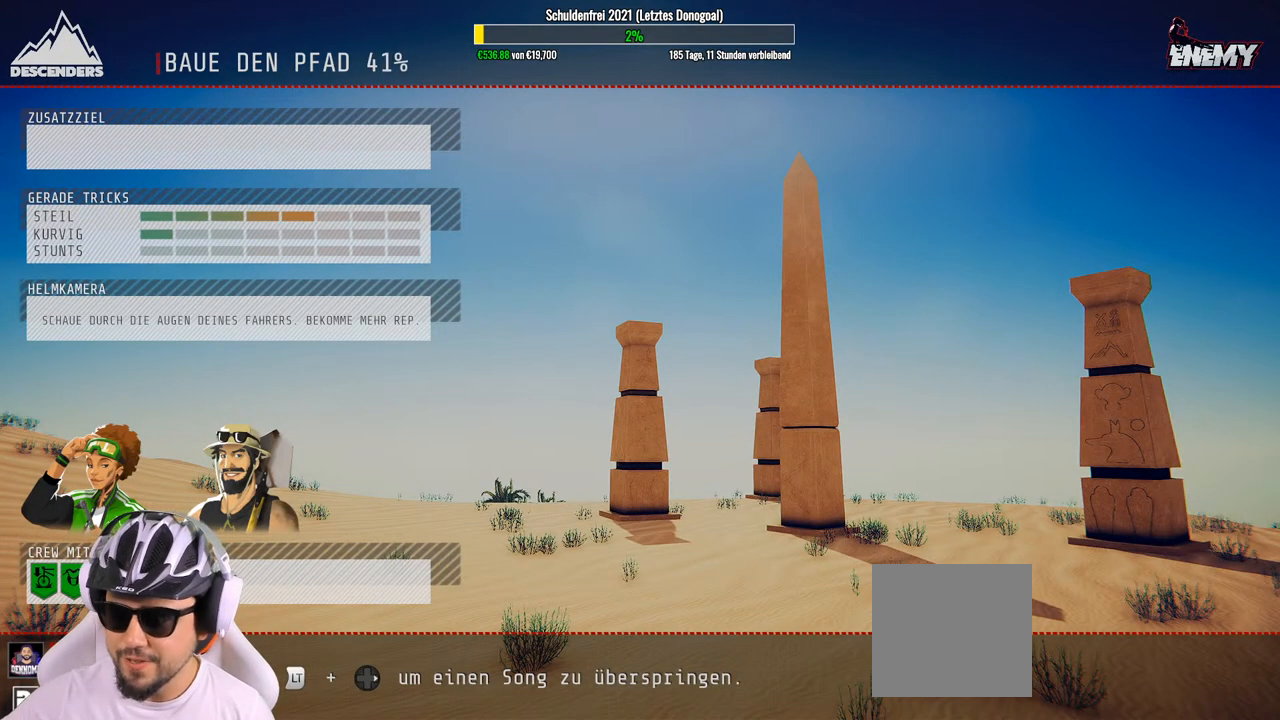
{"buttons": [], "left_stick": "center", "right_stick": "center", "events": []}
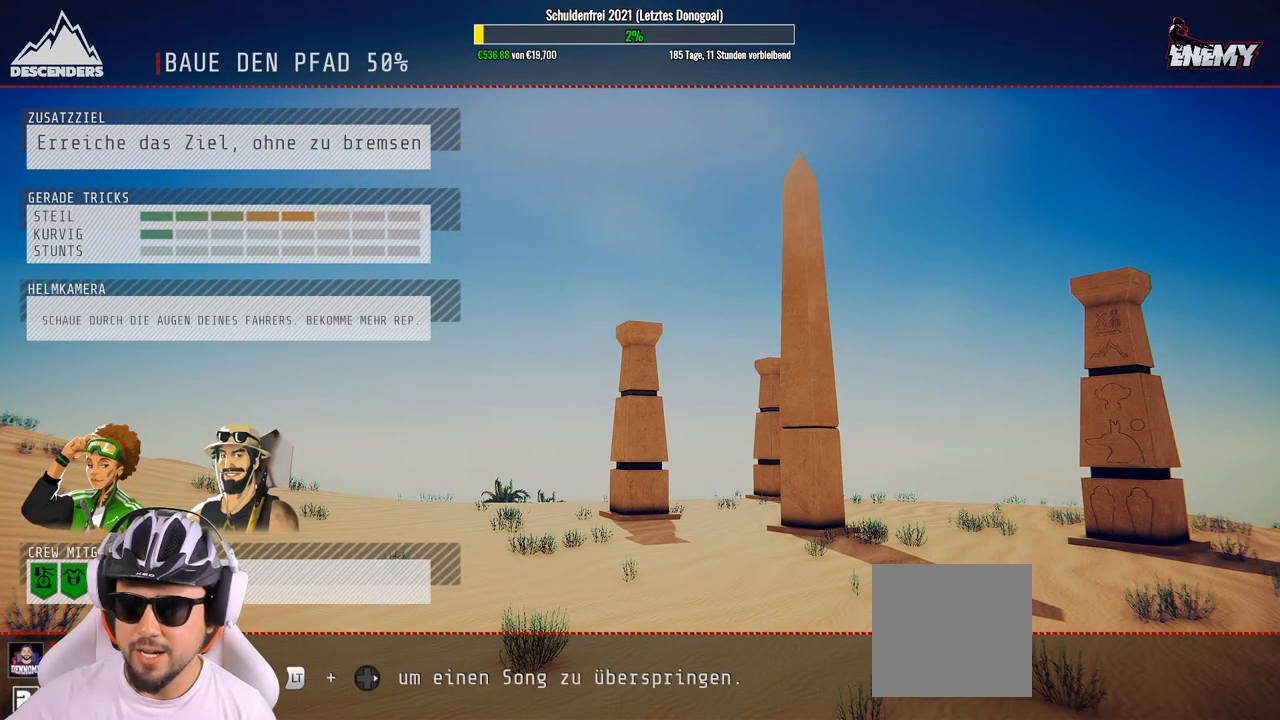
{"buttons": [], "left_stick": "center", "right_stick": "center", "events": []}
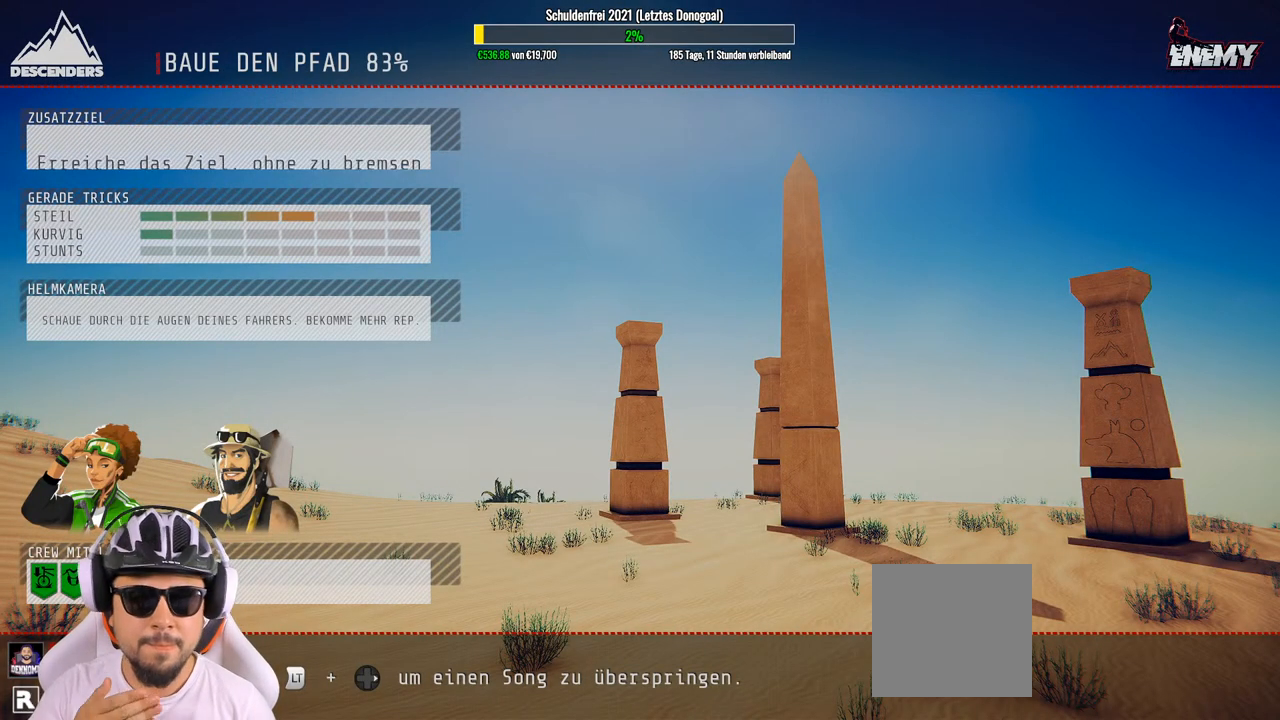
{"buttons": [], "left_stick": "center", "right_stick": "center", "events": []}
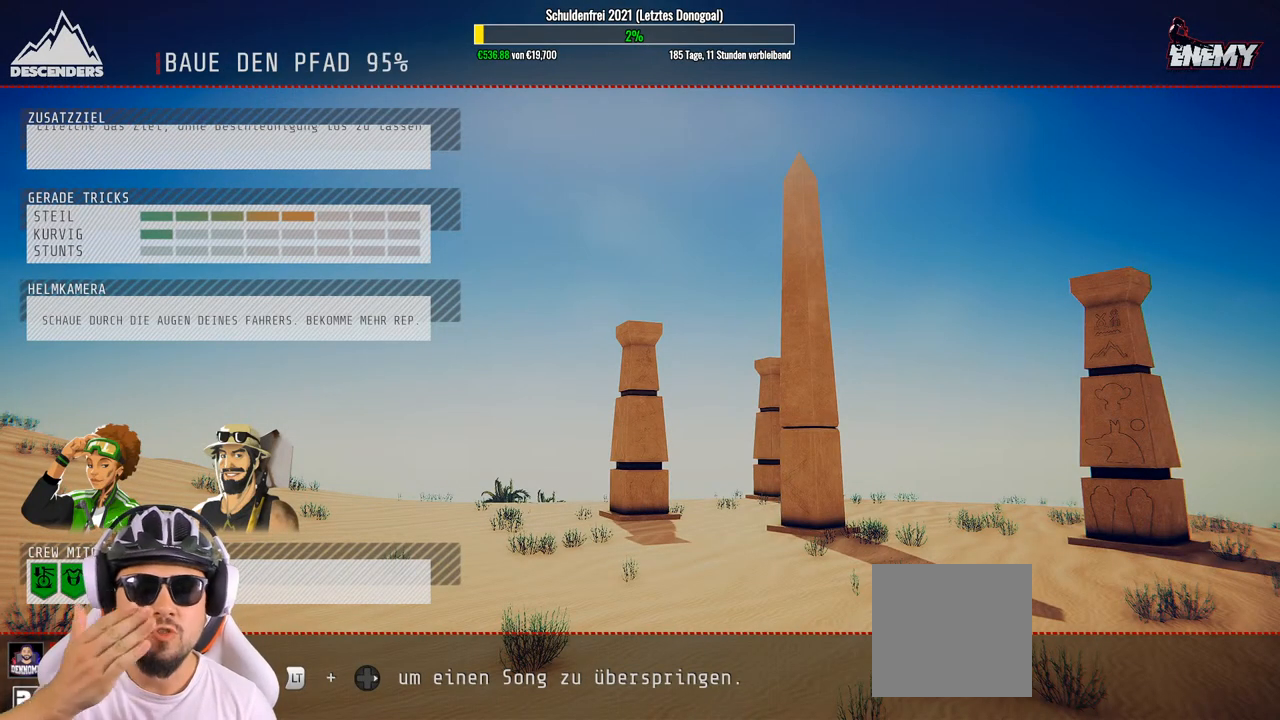
{"buttons": [], "left_stick": "center", "right_stick": "center", "events": []}
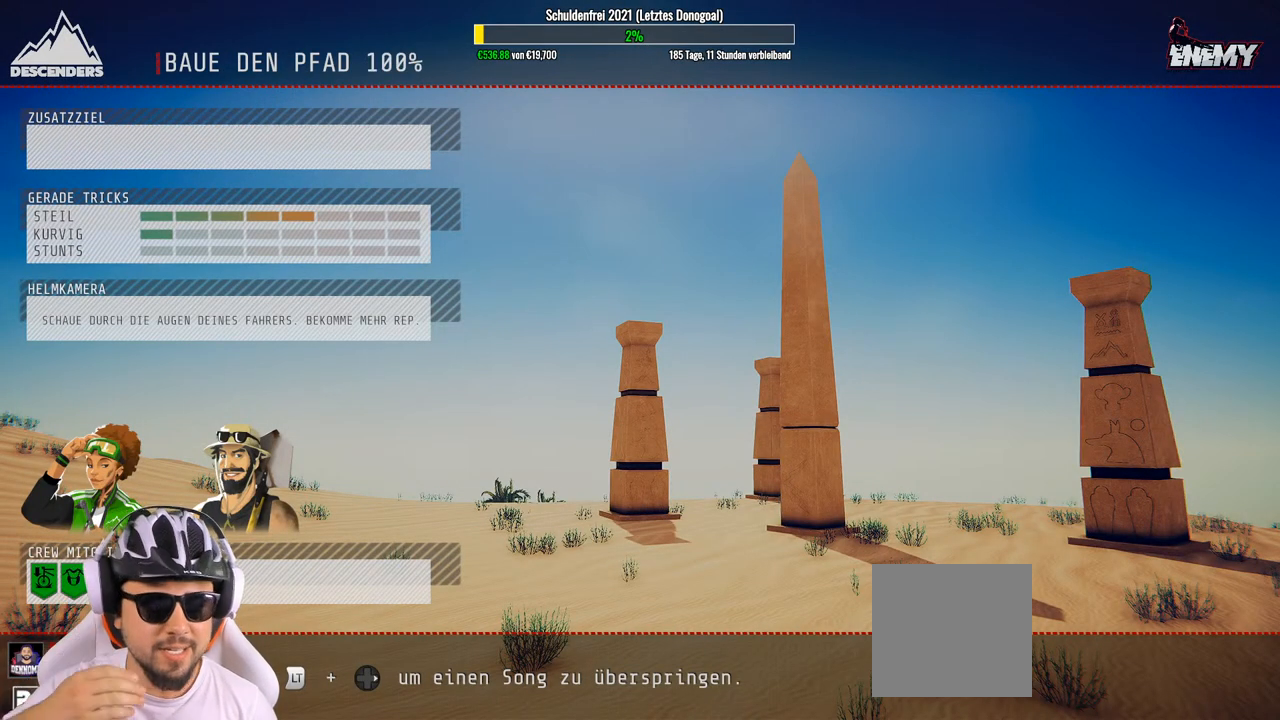
{"buttons": [], "left_stick": "center", "right_stick": "center", "events": []}
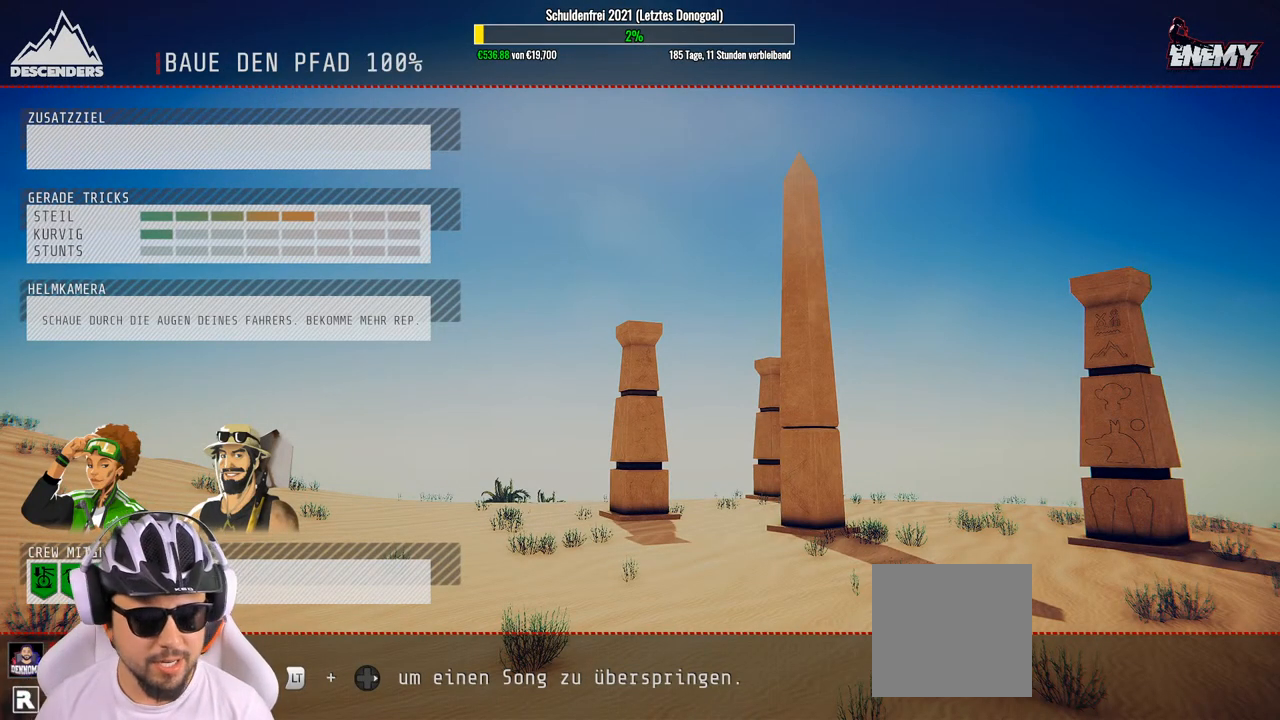
{"buttons": ["R2"], "left_stick": "center", "right_stick": "center", "events": [[233, "R2", "down"]]}
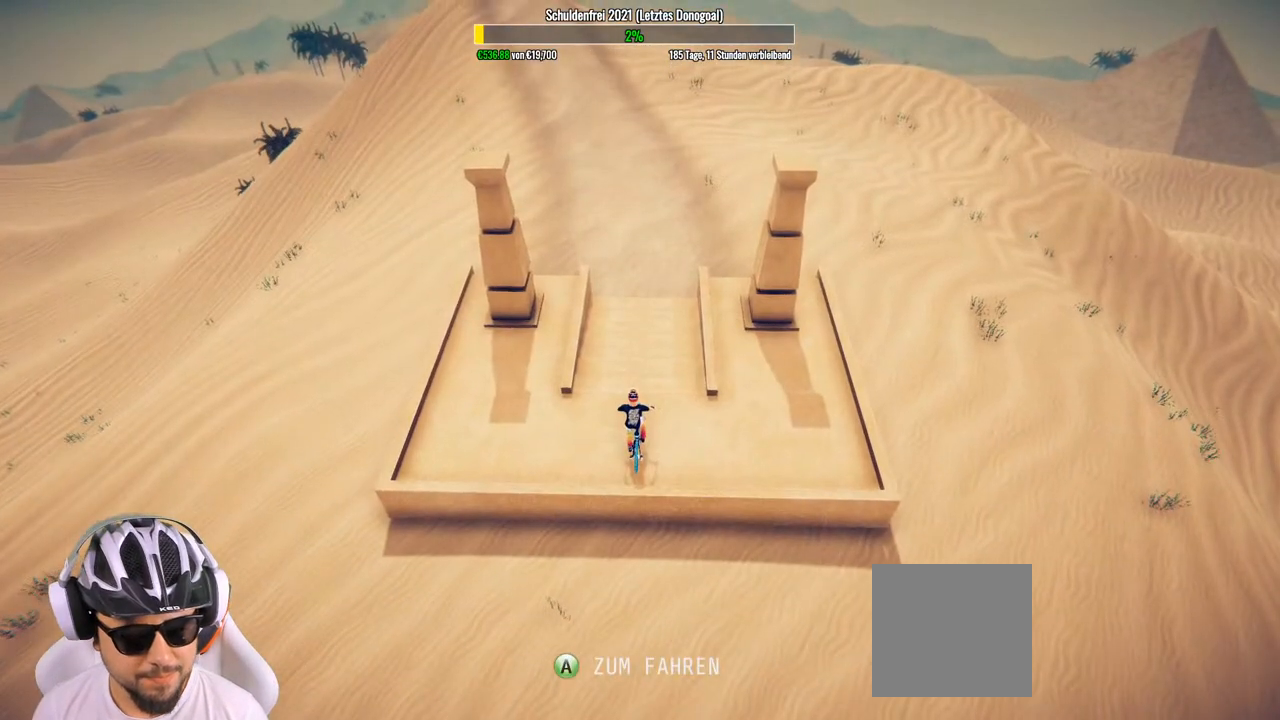
{"buttons": ["R2"], "left_stick": "center", "right_stick": "center", "events": [[17, "left_stick", "right"], [83, "A", "down"], [133, "left_stick", "up"], [183, "A", "up"], [183, "left_stick", "up-left"], [367, "left_stick", "center"]]}
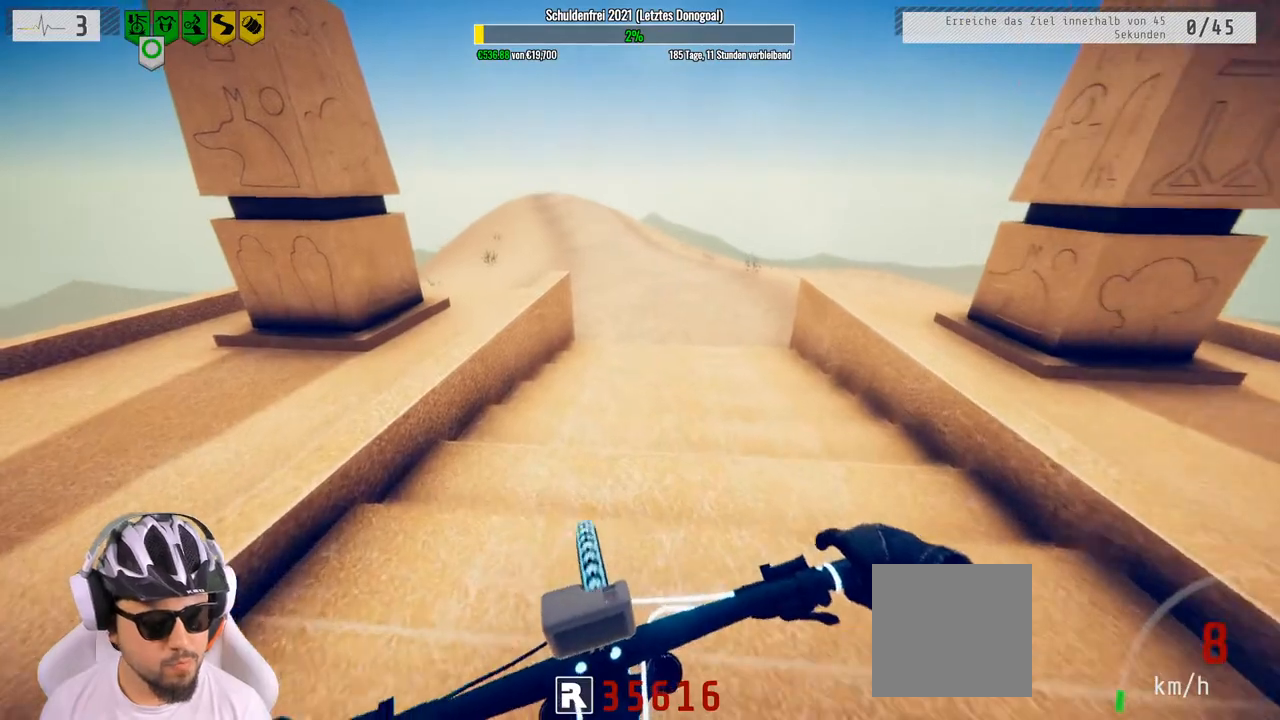
{"buttons": ["R2"], "left_stick": "center", "right_stick": "center", "events": [[17, "left_stick", "right"], [217, "left_stick", "center"]]}
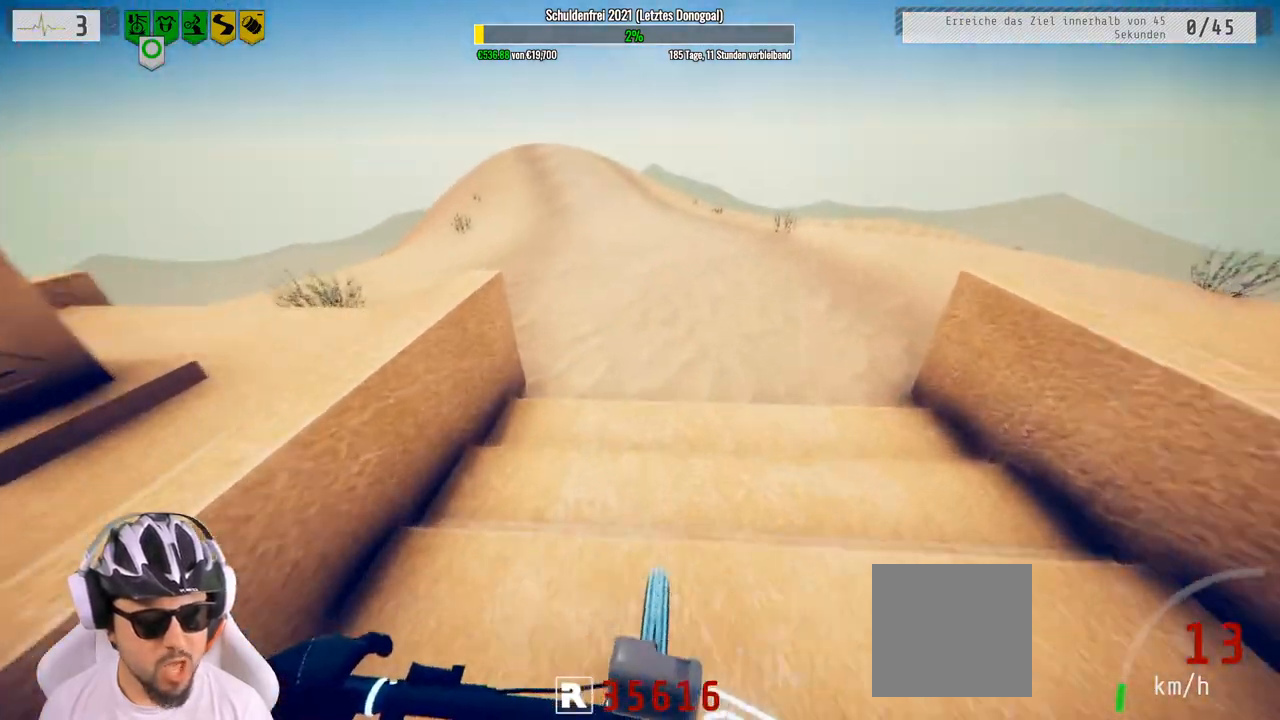
{"buttons": ["R2"], "left_stick": "center", "right_stick": "center", "events": [[167, "left_stick", "left"], [333, "left_stick", "center"]]}
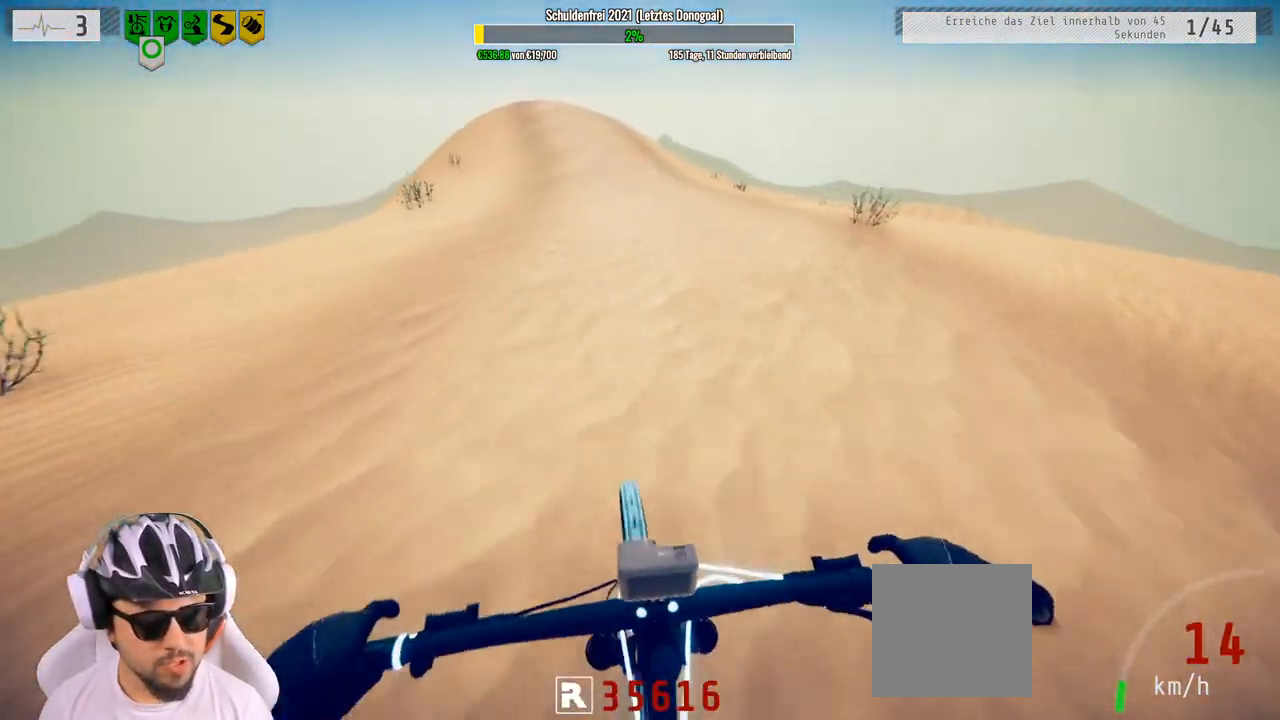
{"buttons": ["R2"], "left_stick": "center", "right_stick": "center", "events": [[250, "left_stick", "left"], [383, "left_stick", "center"]]}
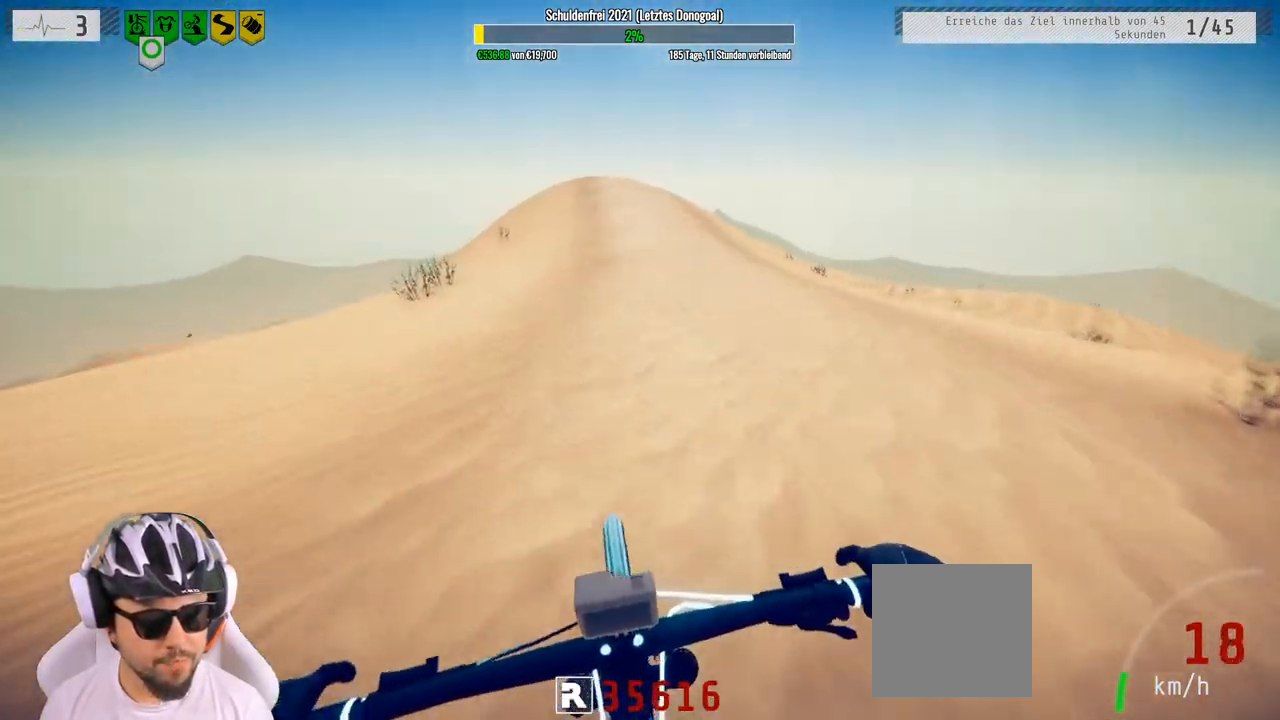
{"buttons": ["R2"], "left_stick": "center", "right_stick": "center", "events": []}
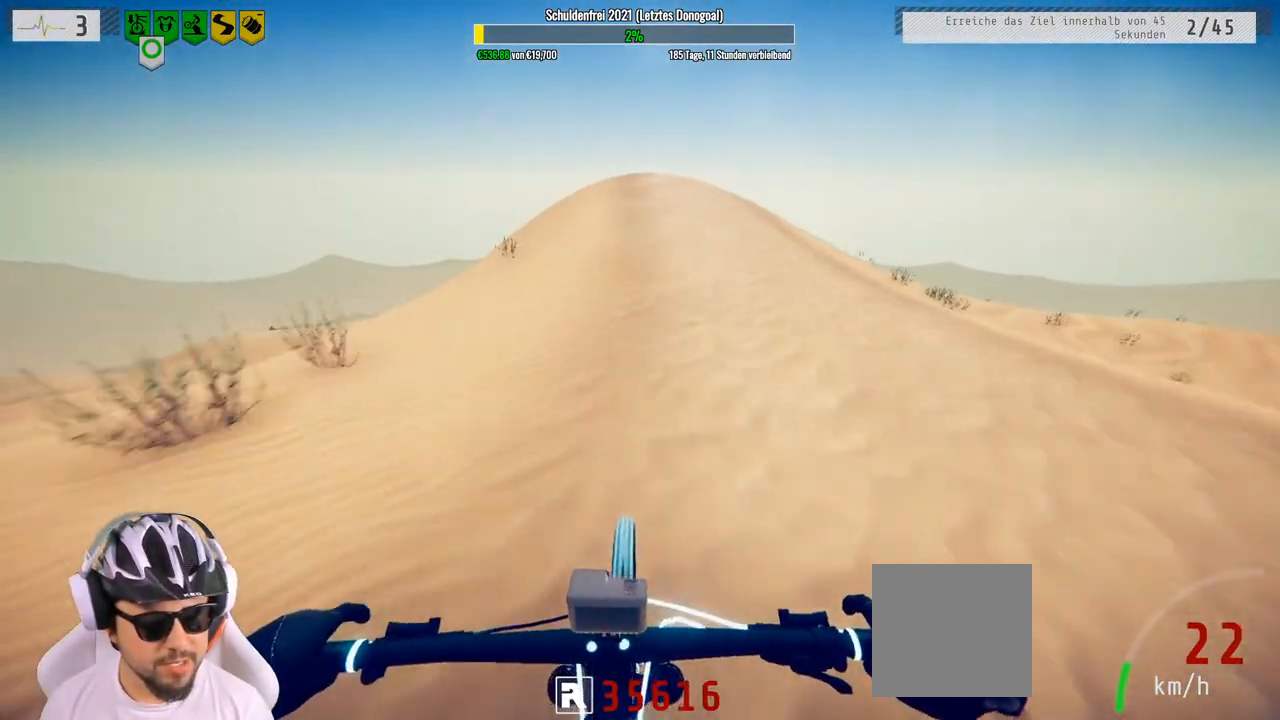
{"buttons": ["R2"], "left_stick": "center", "right_stick": "down", "events": [[250, "right_stick", "down"], [333, "left_stick", "left"], [450, "left_stick", "center"]]}
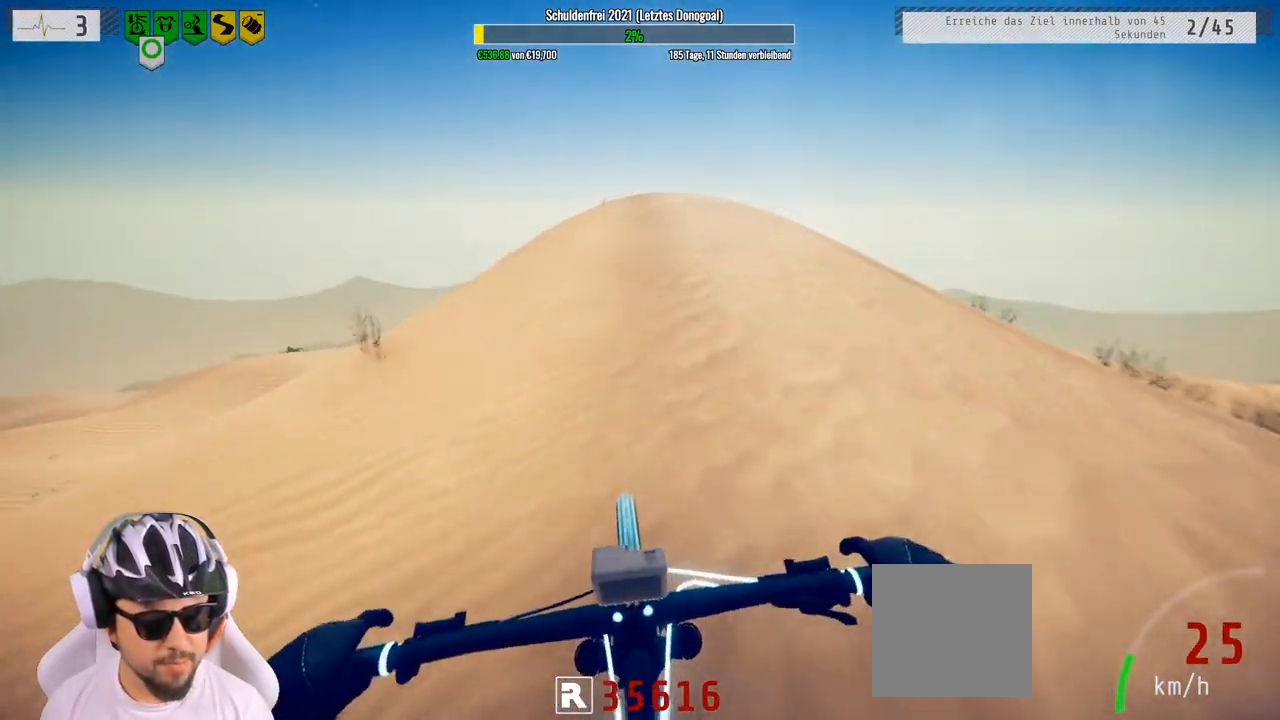
{"buttons": ["R2"], "left_stick": "left", "right_stick": "down", "events": [[383, "left_stick", "left"]]}
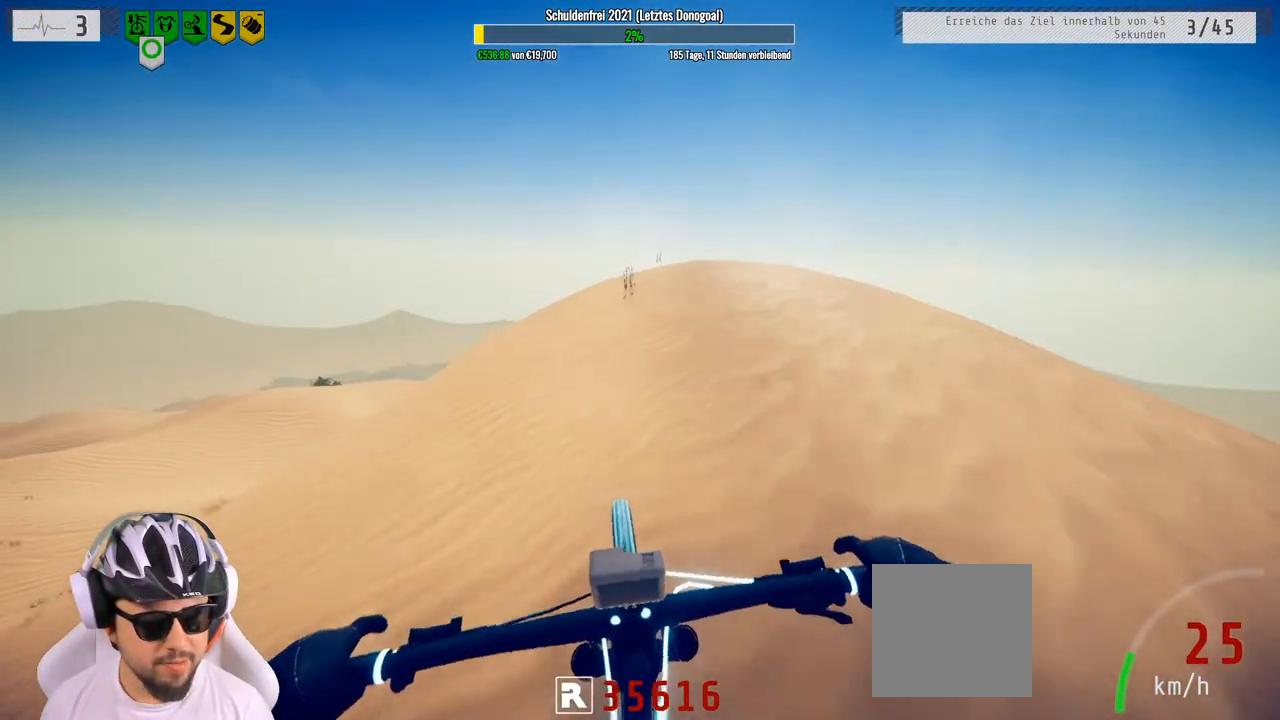
{"buttons": ["R2"], "left_stick": "down-left", "right_stick": "up", "events": [[250, "left_stick", "down-left"], [317, "R3", "down"], [350, "right_stick", "up"], [367, "R3", "up"]]}
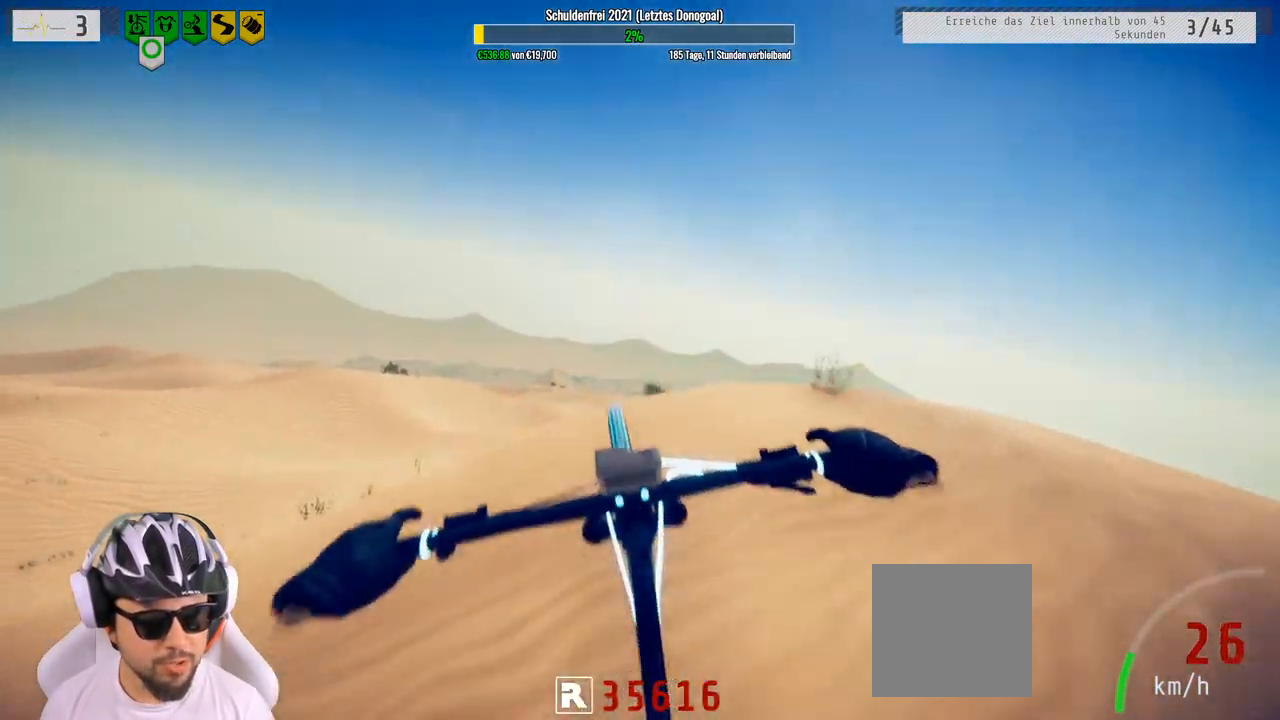
{"buttons": ["R2"], "left_stick": "down", "right_stick": "center", "events": [[217, "left_stick", "down"], [383, "right_stick", "center"]]}
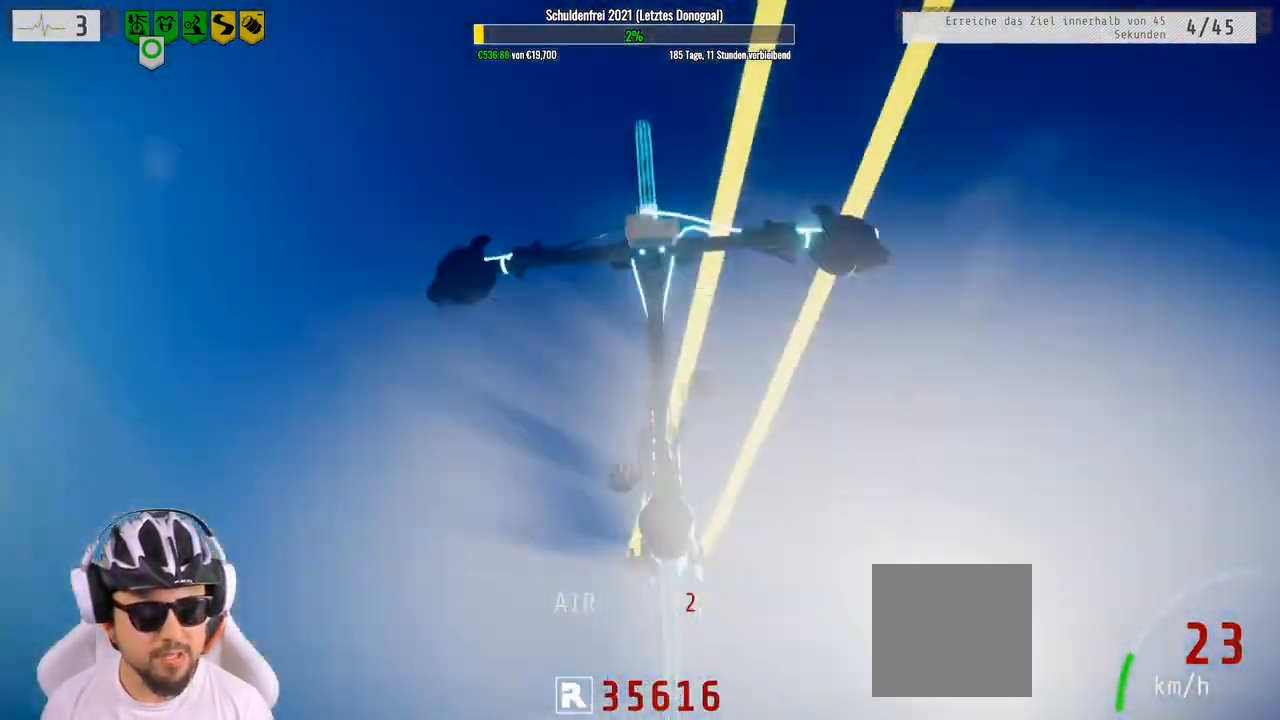
{"buttons": [], "left_stick": "center", "right_stick": "center", "events": [[317, "R2", "up"], [350, "left_stick", "center"]]}
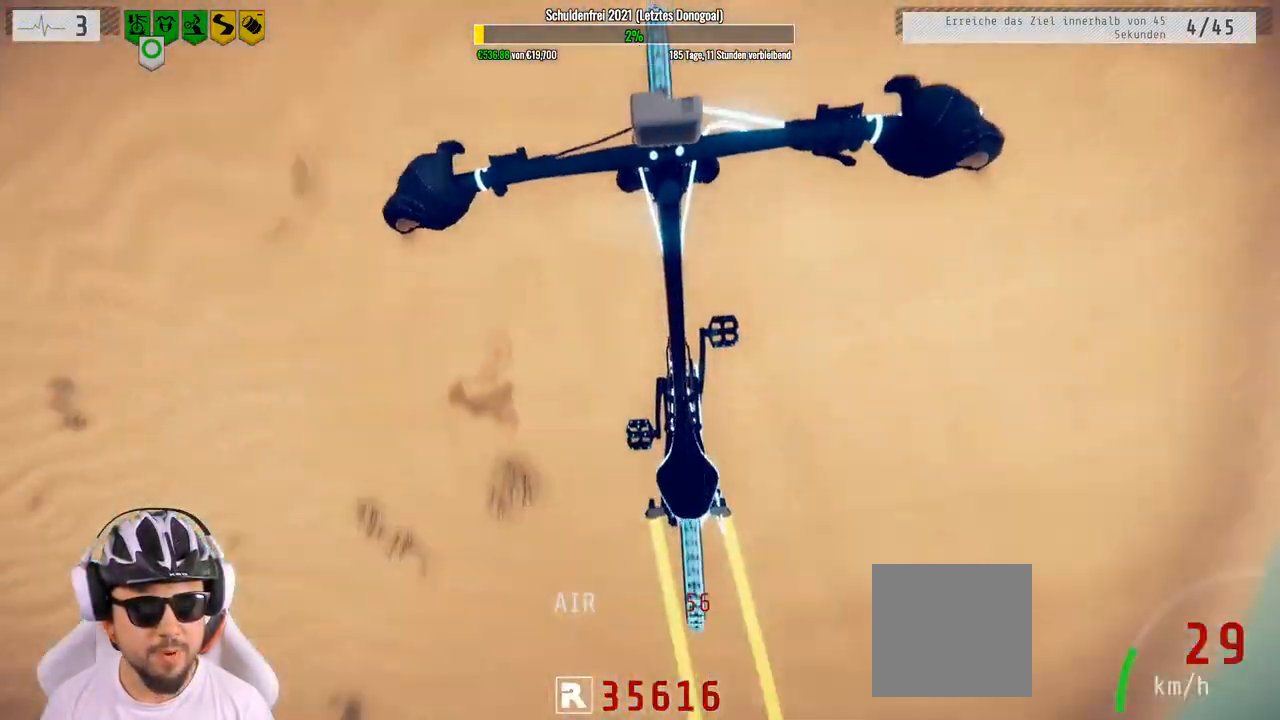
{"buttons": [], "left_stick": "center", "right_stick": "center", "events": [[133, "left_stick", "up"], [350, "left_stick", "center"]]}
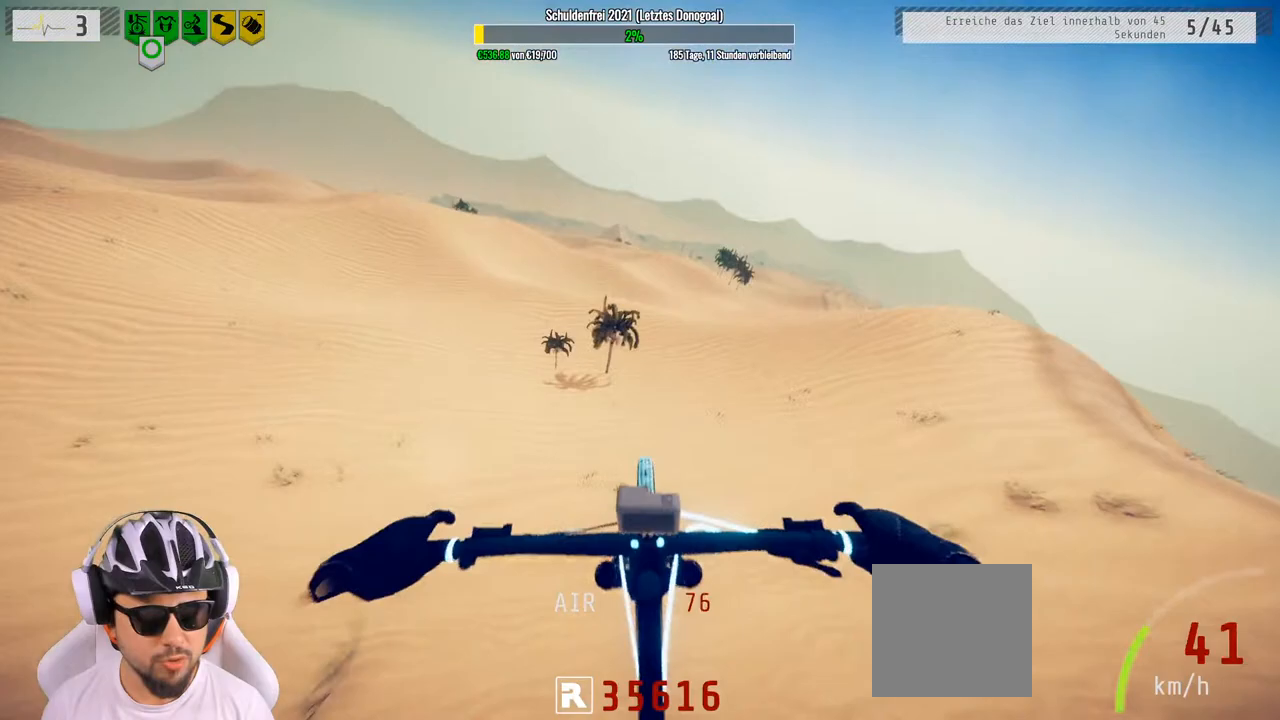
{"buttons": [], "left_stick": "right", "right_stick": "center", "events": [[133, "left_stick", "right"], [267, "left_stick", "center"], [417, "left_stick", "right"]]}
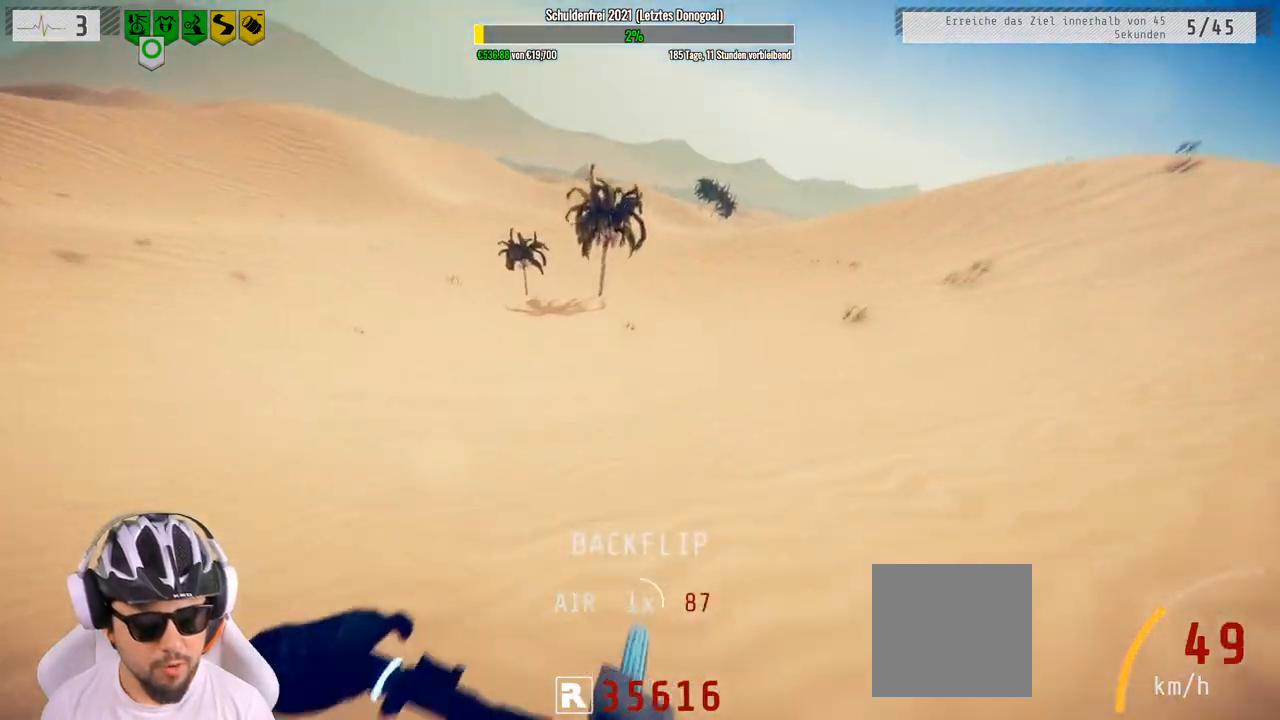
{"buttons": ["L2"], "left_stick": "right", "right_stick": "center", "events": [[100, "left_stick", "center"], [217, "left_stick", "right"], [350, "left_stick", "center"], [417, "L2", "down"], [450, "left_stick", "right"]]}
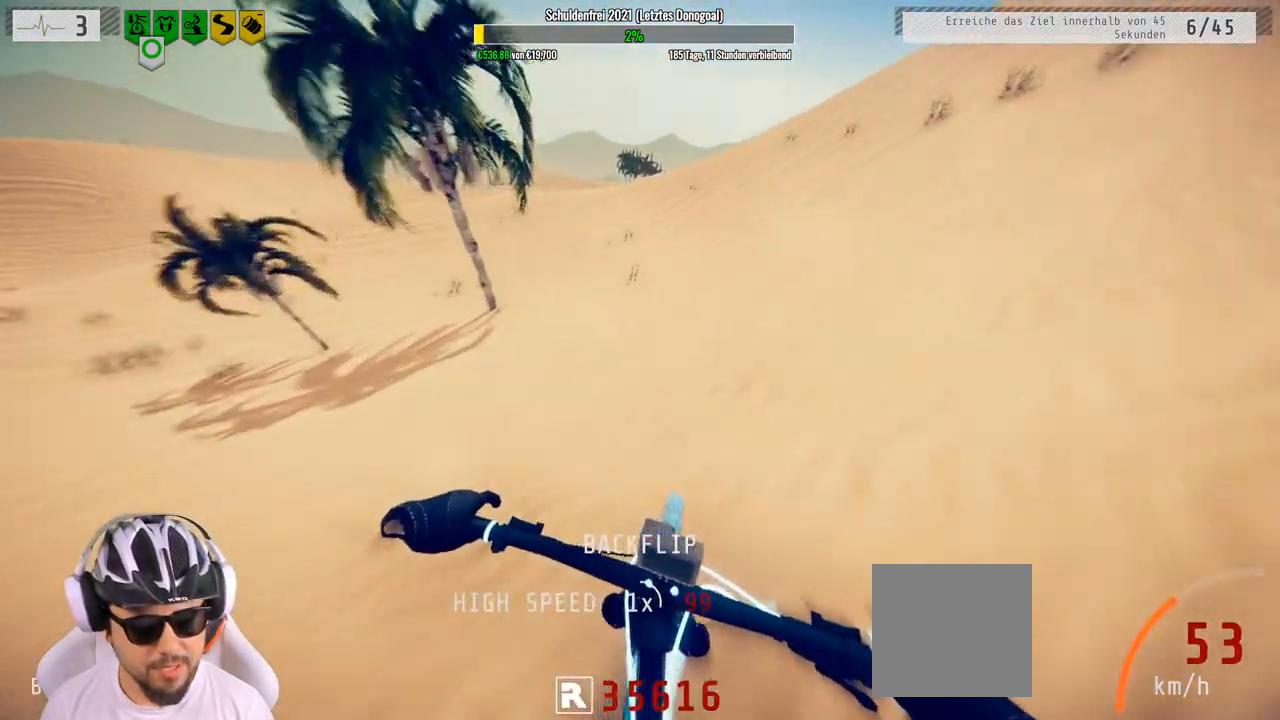
{"buttons": [], "left_stick": "right", "right_stick": "down", "events": [[133, "L2", "up"], [333, "right_stick", "down"], [400, "left_stick", "center"], [483, "left_stick", "right"]]}
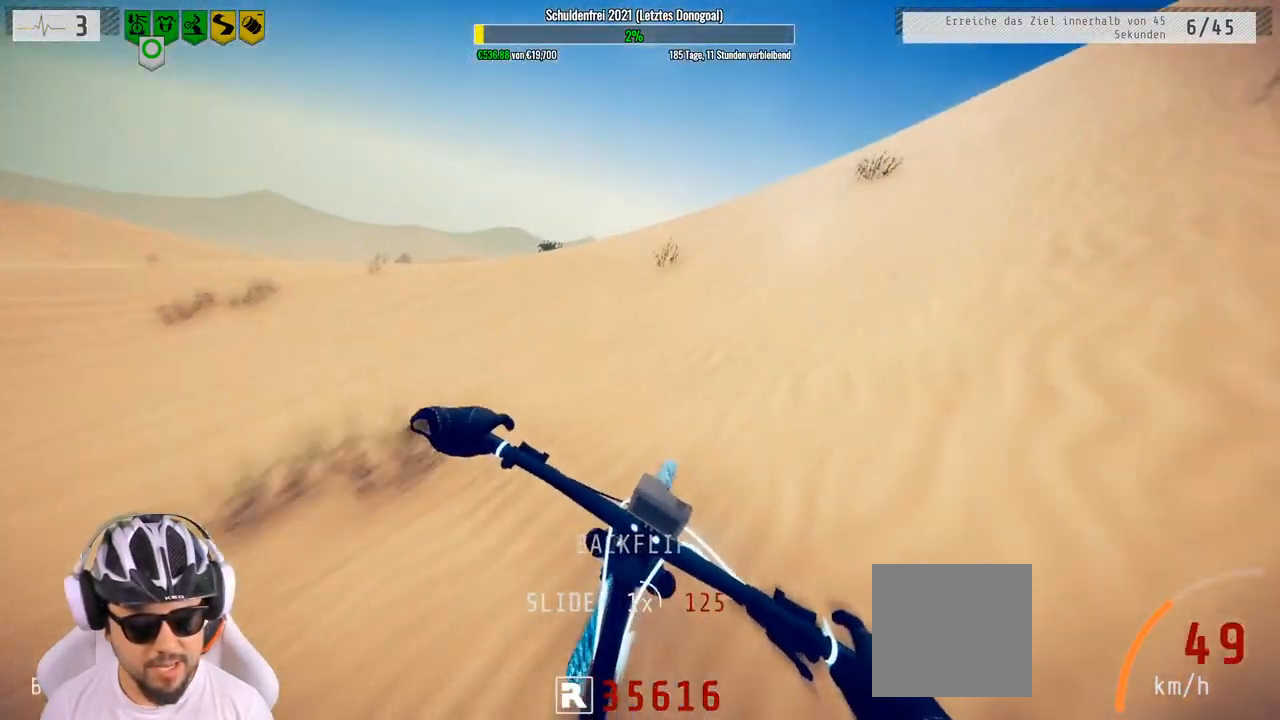
{"buttons": ["L1"], "left_stick": "down", "right_stick": "up", "events": [[250, "L1", "down"], [300, "left_stick", "down"], [317, "right_stick", "up"]]}
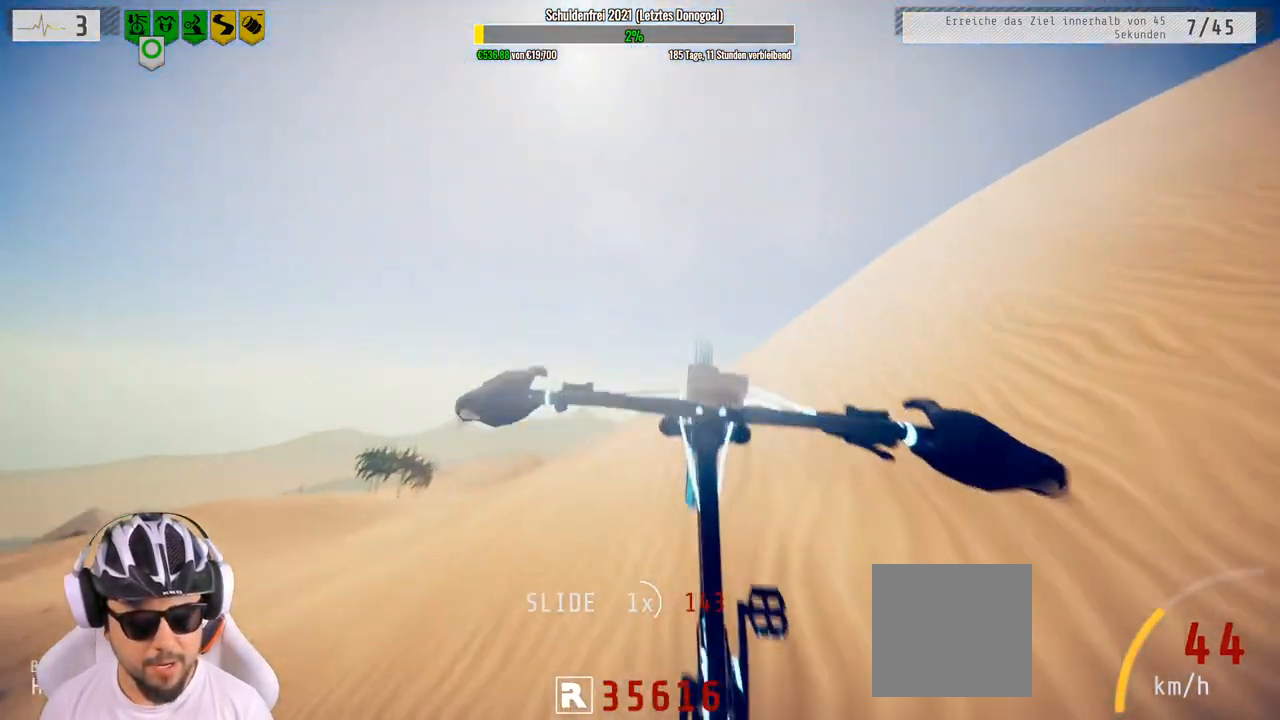
{"buttons": ["L1"], "left_stick": "down", "right_stick": "down", "events": [[17, "right_stick", "down"]]}
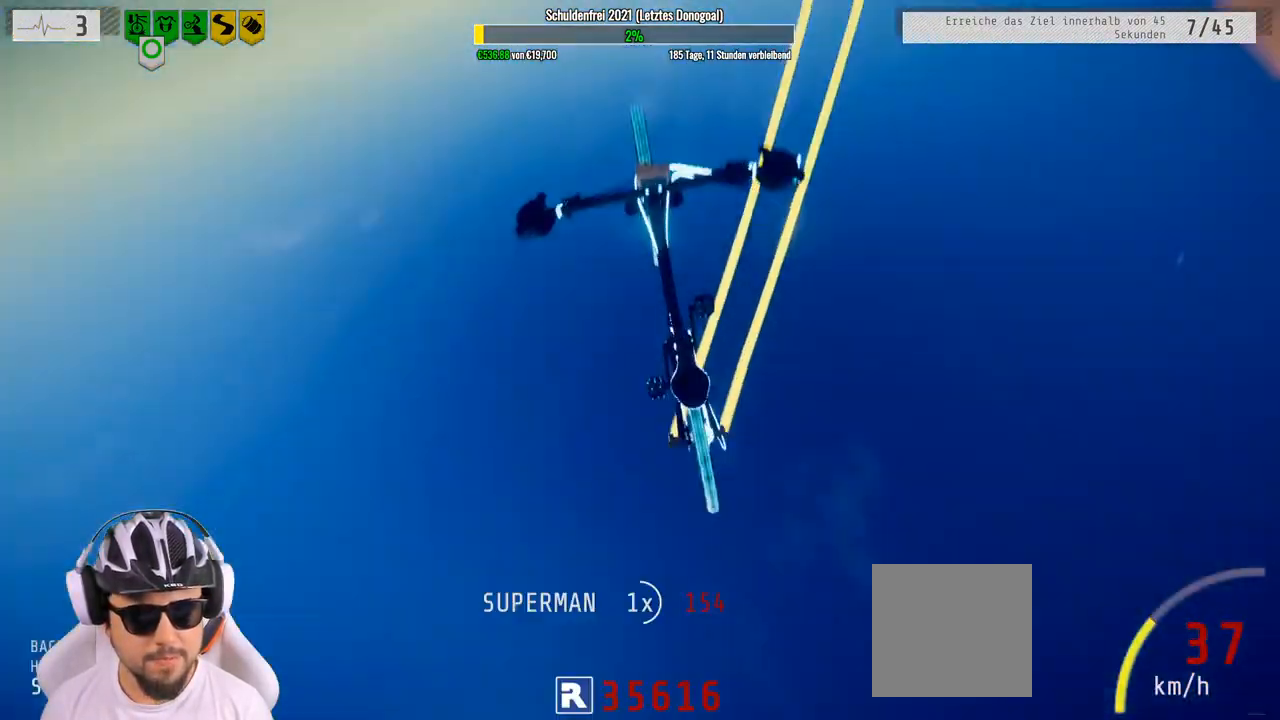
{"buttons": [], "left_stick": "up", "right_stick": "center", "events": [[167, "right_stick", "center"], [267, "L1", "up"], [283, "left_stick", "center"], [500, "left_stick", "up"]]}
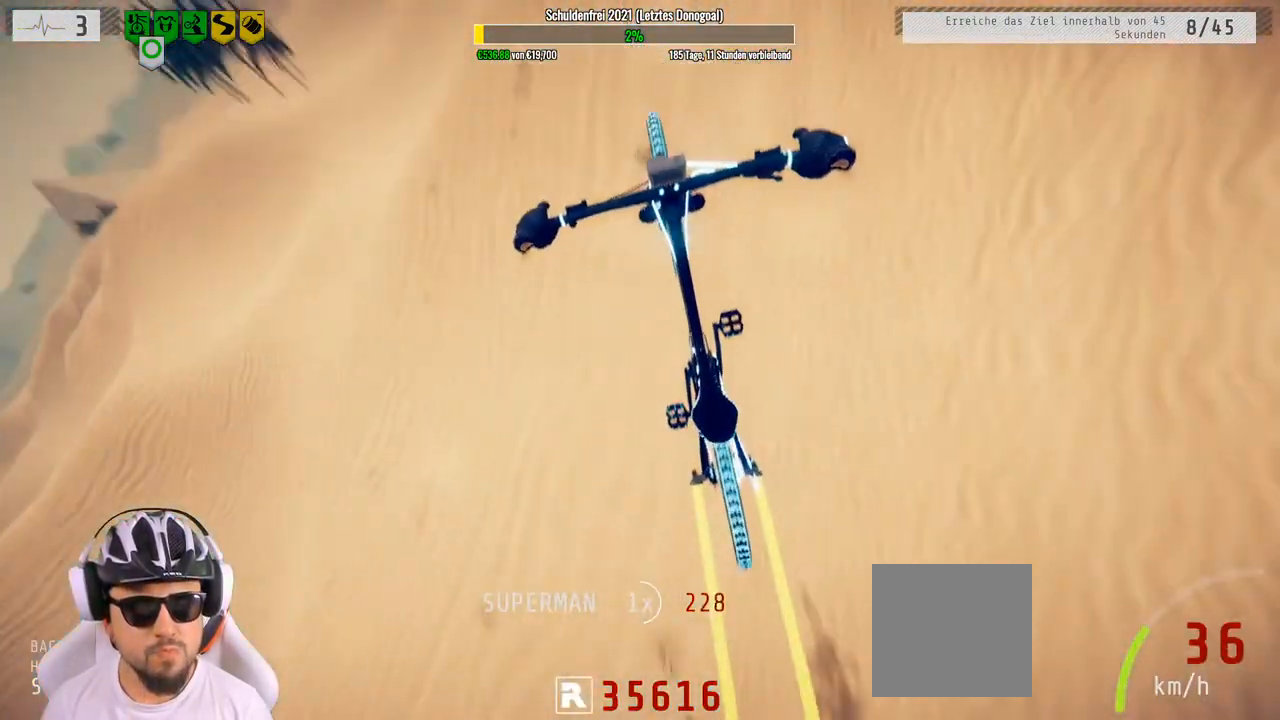
{"buttons": [], "left_stick": "left", "right_stick": "center", "events": [[267, "left_stick", "center"], [350, "left_stick", "left"]]}
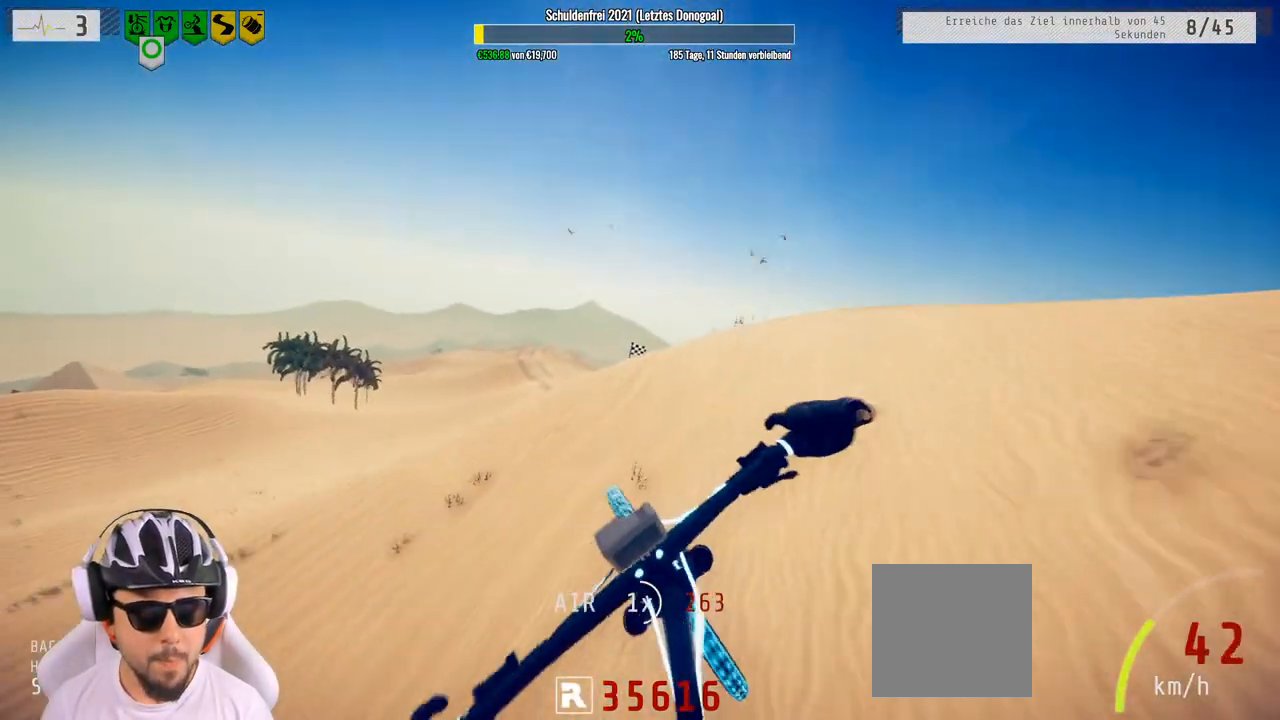
{"buttons": [], "left_stick": "left", "right_stick": "center", "events": [[17, "left_stick", "center"], [350, "left_stick", "left"]]}